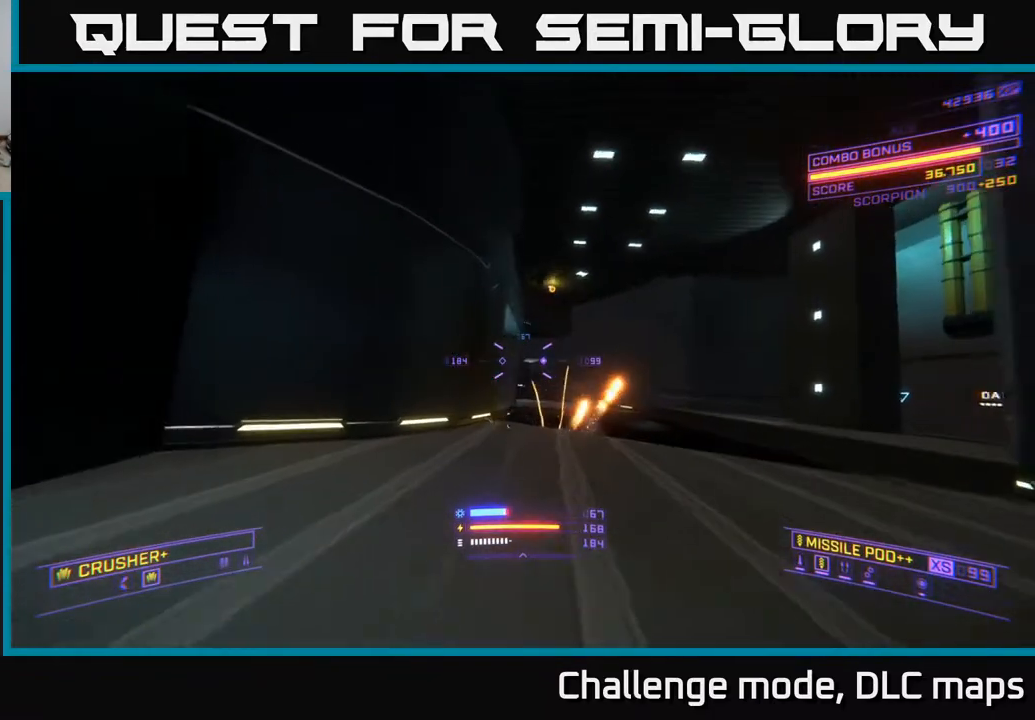
Gameplay with a controller (Xbox layout); each line is a JSON object with the inputs held at the frame after it. "events" lists button and stick changes between this image and that frame as [ms after this image, input, new state], when the widget could be followed in between.
{"buttons": [], "left_stick": "up-right", "right_stick": "left", "events": [[367, "right_stick", "left"]]}
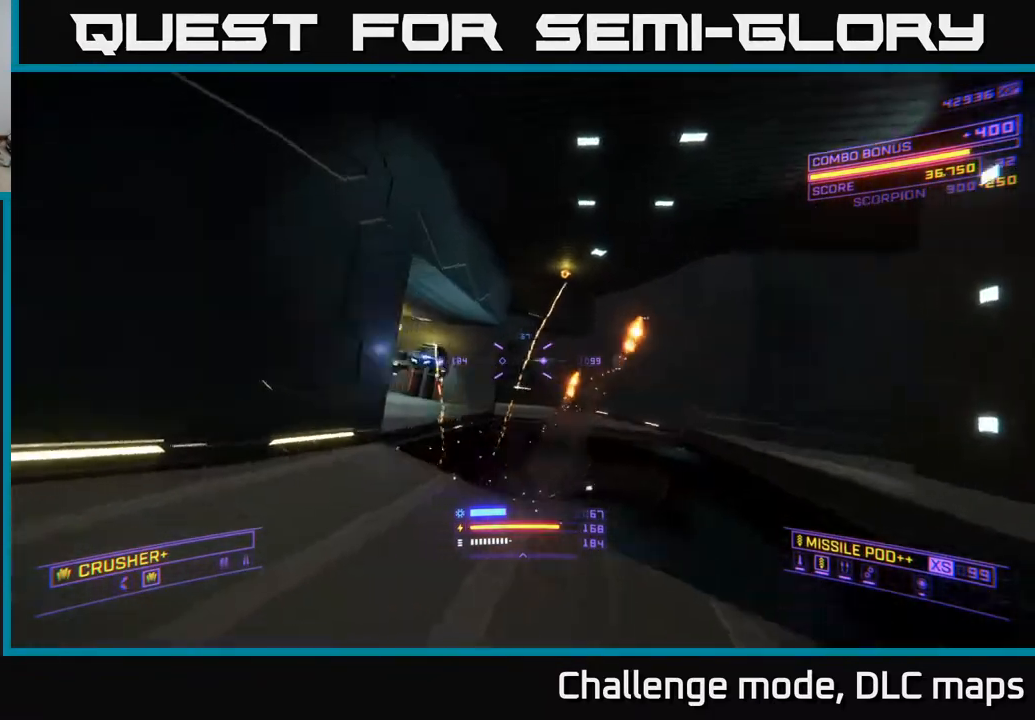
{"buttons": [], "left_stick": "up-right", "right_stick": "up", "events": [[333, "L2", "down"], [367, "right_stick", "center"], [450, "L2", "up"], [483, "right_stick", "up"]]}
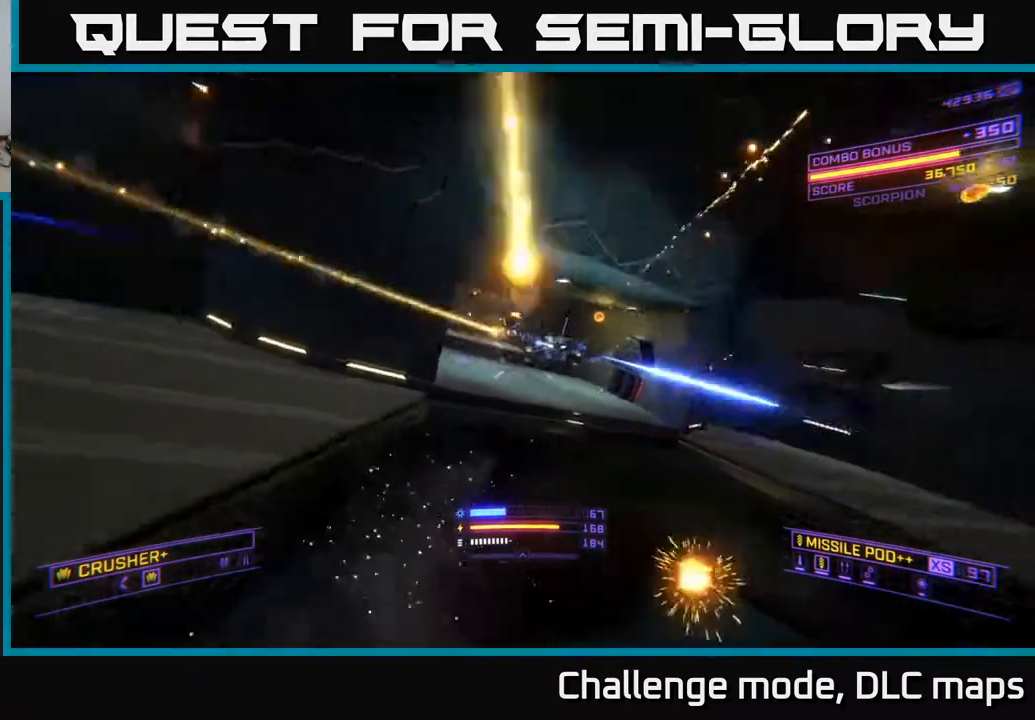
{"buttons": [], "left_stick": "right", "right_stick": "down", "events": [[117, "left_stick", "right"], [150, "R2", "down"], [167, "right_stick", "left"], [233, "right_stick", "center"], [250, "R2", "up"], [433, "right_stick", "down"]]}
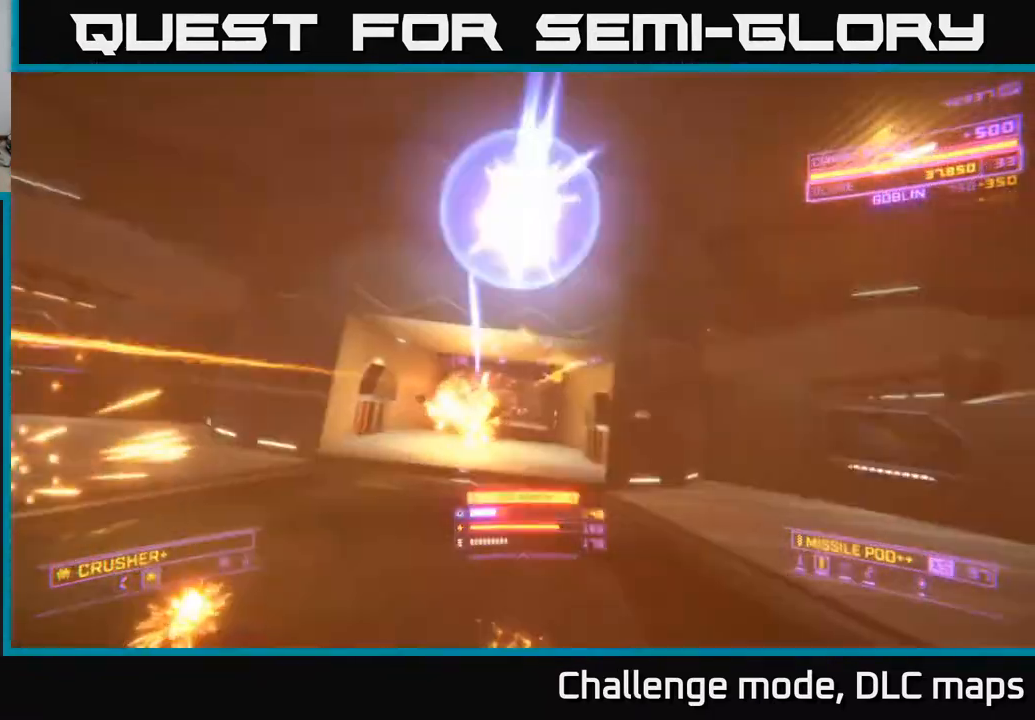
{"buttons": [], "left_stick": "right", "right_stick": "left", "events": [[33, "right_stick", "down-left"], [133, "right_stick", "center"], [167, "X", "down"], [250, "right_stick", "left"], [333, "X", "up"]]}
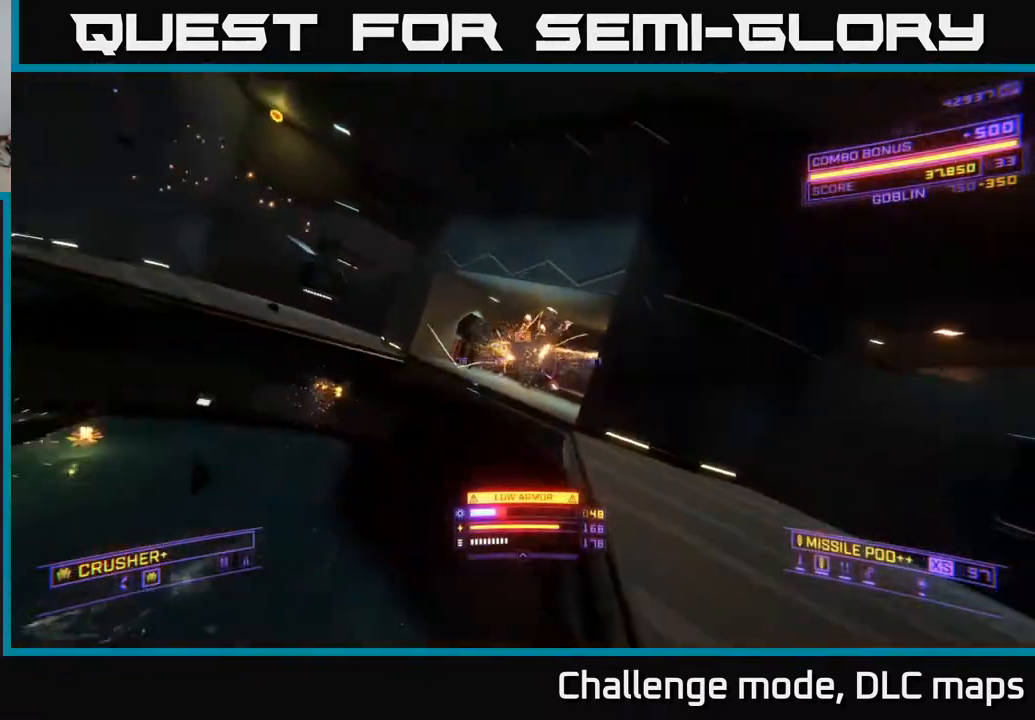
{"buttons": [], "left_stick": "center", "right_stick": "center", "events": [[183, "right_stick", "center"], [400, "left_stick", "center"]]}
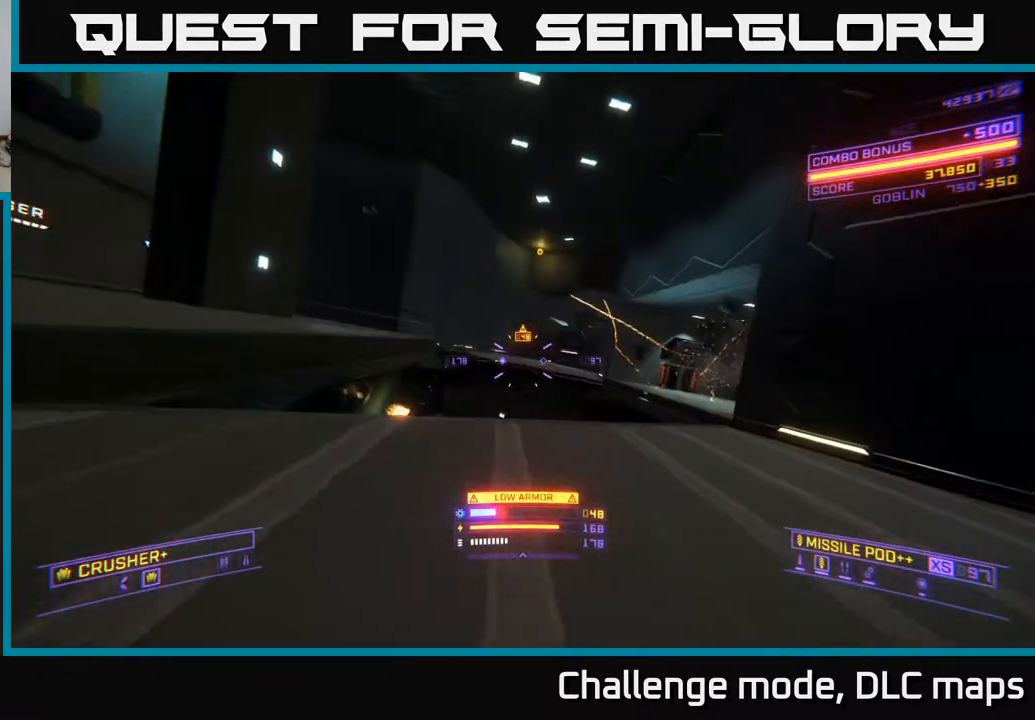
{"buttons": ["A"], "left_stick": "up", "right_stick": "center", "events": [[100, "left_stick", "left"], [200, "left_stick", "up-left"], [317, "left_stick", "up"], [350, "A", "down"]]}
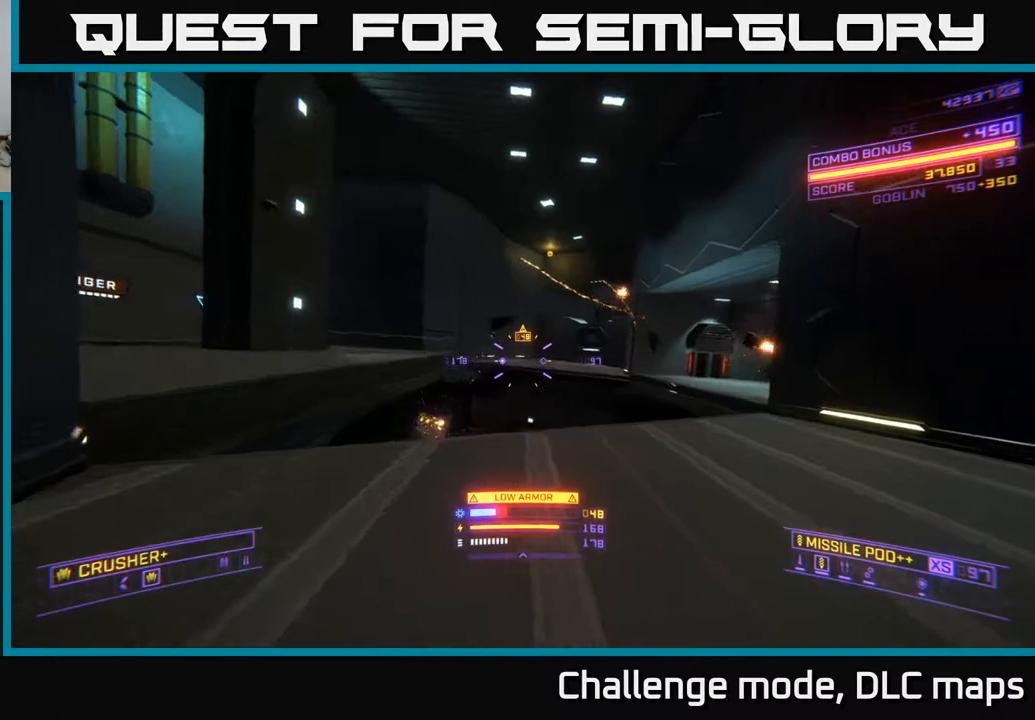
{"buttons": ["X", "L1"], "left_stick": "up-left", "right_stick": "center", "events": [[17, "right_stick", "right"], [83, "left_stick", "up-left"], [167, "A", "up"], [333, "L1", "down"], [350, "X", "down"], [467, "right_stick", "center"]]}
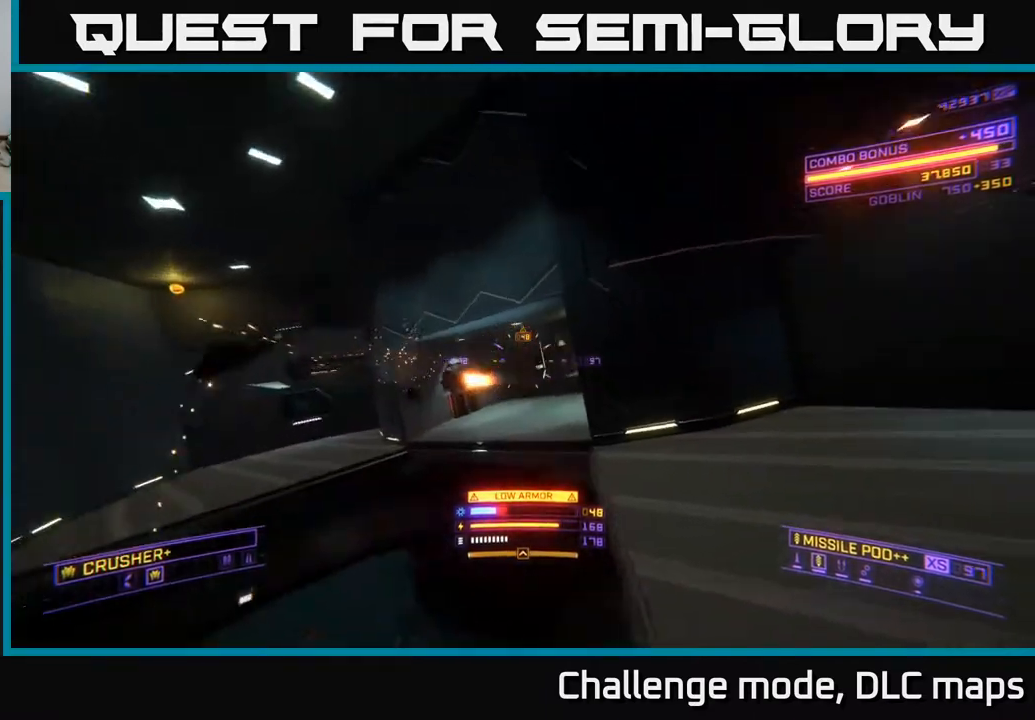
{"buttons": ["L2"], "left_stick": "left", "right_stick": "left", "events": [[17, "L1", "up"], [17, "left_stick", "left"], [250, "X", "up"], [283, "L2", "down"], [283, "right_stick", "right"], [450, "right_stick", "center"], [500, "right_stick", "left"]]}
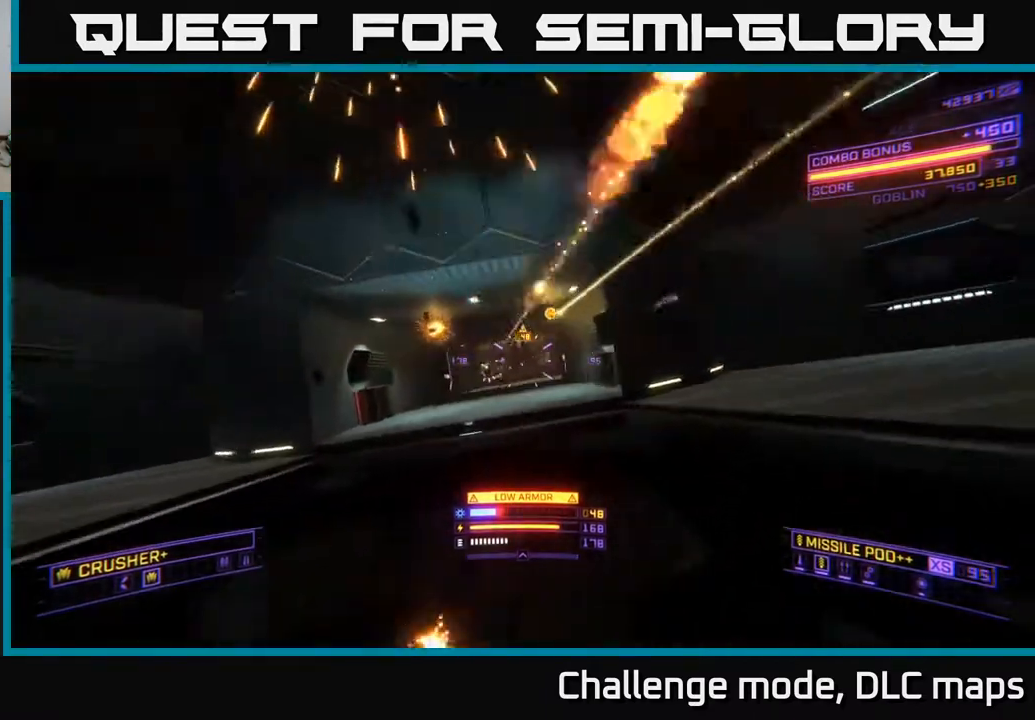
{"buttons": ["A"], "left_stick": "up-left", "right_stick": "right", "events": [[167, "right_stick", "center"], [233, "L2", "up"], [233, "right_stick", "right"], [283, "A", "down"], [367, "left_stick", "up-left"]]}
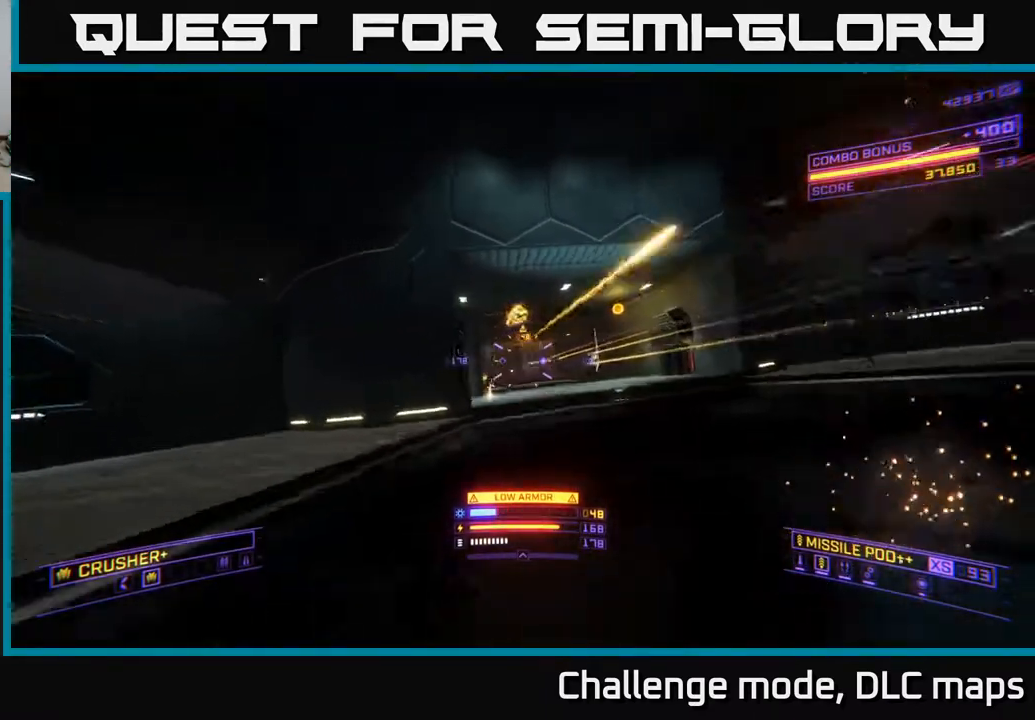
{"buttons": [], "left_stick": "center", "right_stick": "down-left", "events": [[150, "right_stick", "center"], [217, "left_stick", "left"], [250, "A", "up"], [367, "right_stick", "down-right"], [433, "left_stick", "center"], [500, "right_stick", "down-left"]]}
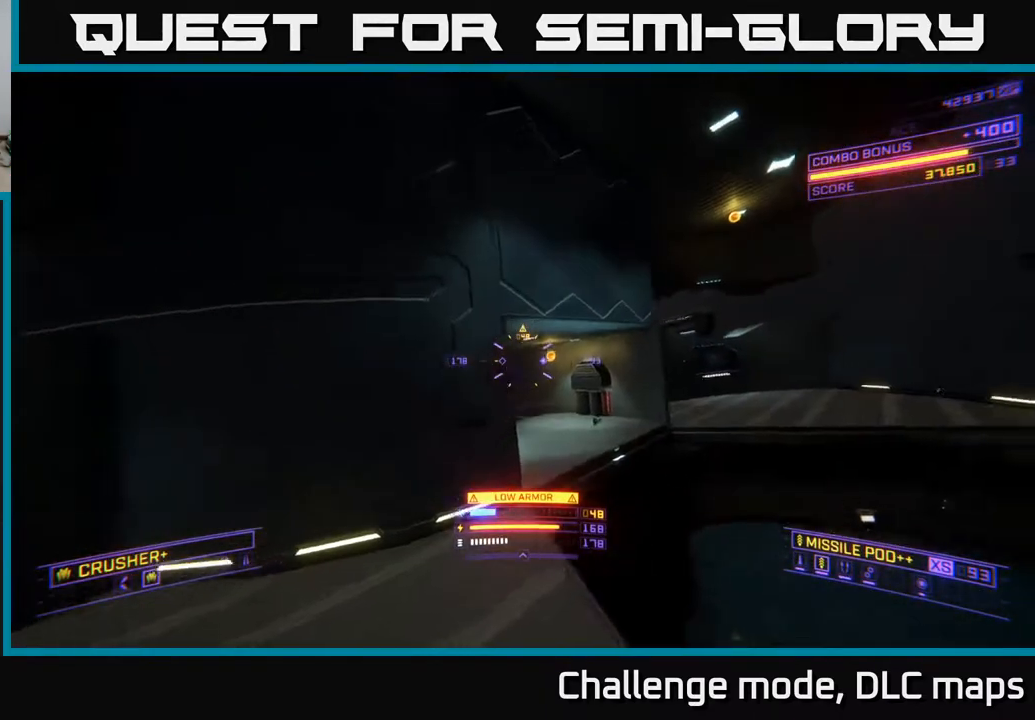
{"buttons": ["Y"], "left_stick": "up-left", "right_stick": "center", "events": [[17, "right_stick", "left"], [50, "left_stick", "left"], [217, "X", "down"], [317, "left_stick", "up-left"], [333, "right_stick", "center"], [400, "X", "up"], [483, "Y", "down"]]}
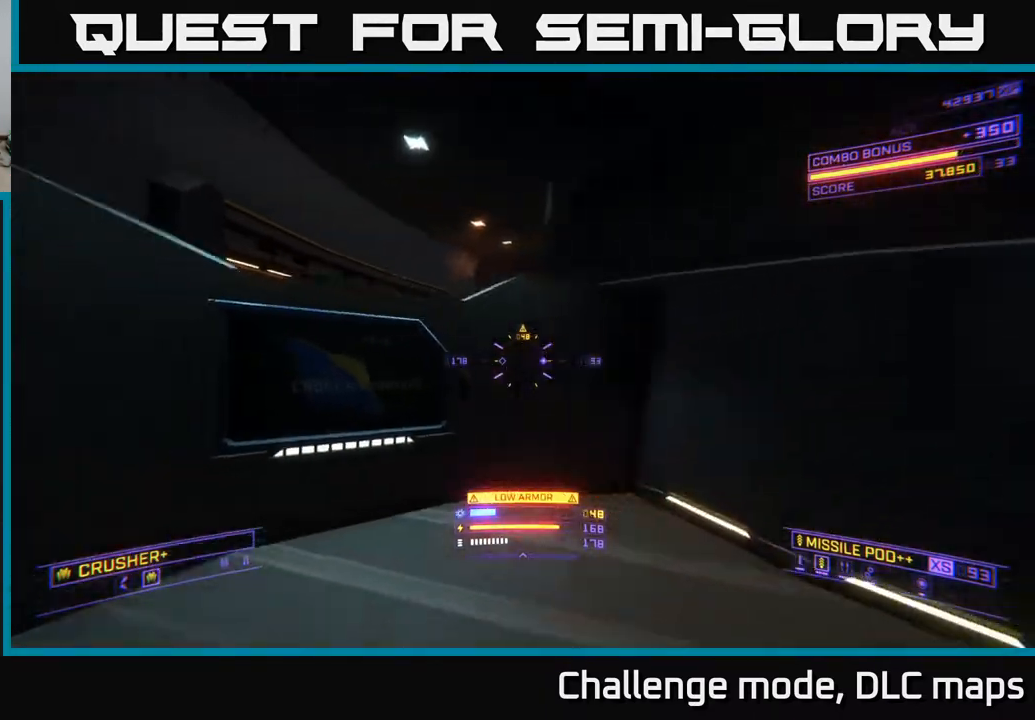
{"buttons": ["A"], "left_stick": "up", "right_stick": "center", "events": [[67, "Y", "up"], [83, "A", "down"], [267, "left_stick", "right"], [400, "left_stick", "up"]]}
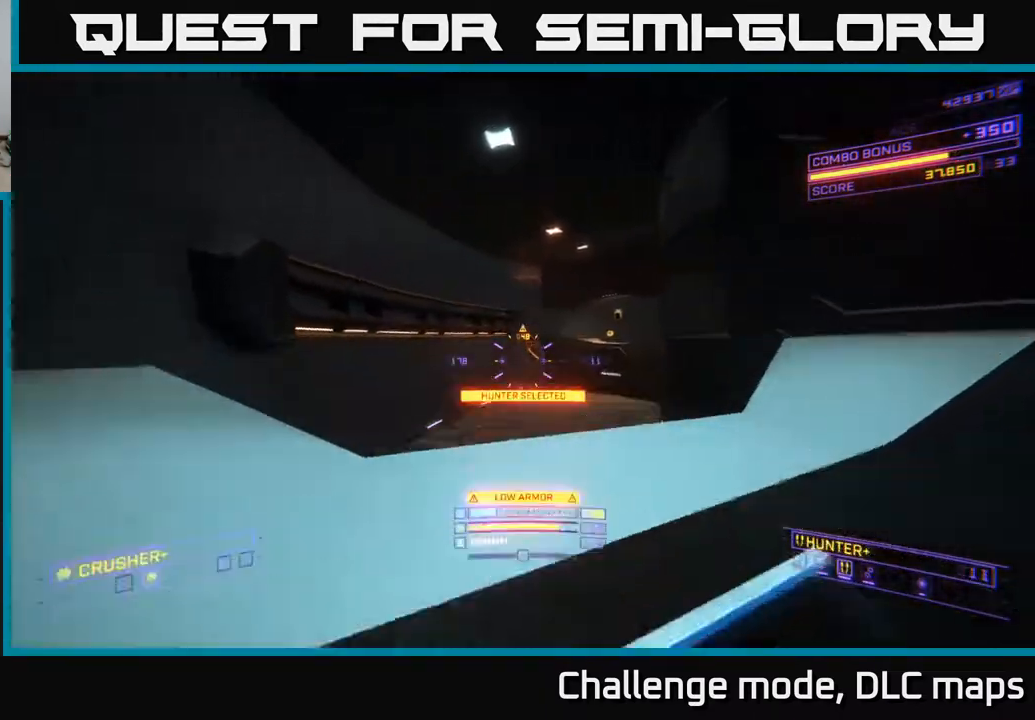
{"buttons": ["X"], "left_stick": "up-left", "right_stick": "center", "events": [[17, "right_stick", "right"], [133, "left_stick", "up-left"], [150, "right_stick", "down-right"], [167, "A", "up"], [317, "right_stick", "center"], [383, "X", "down"]]}
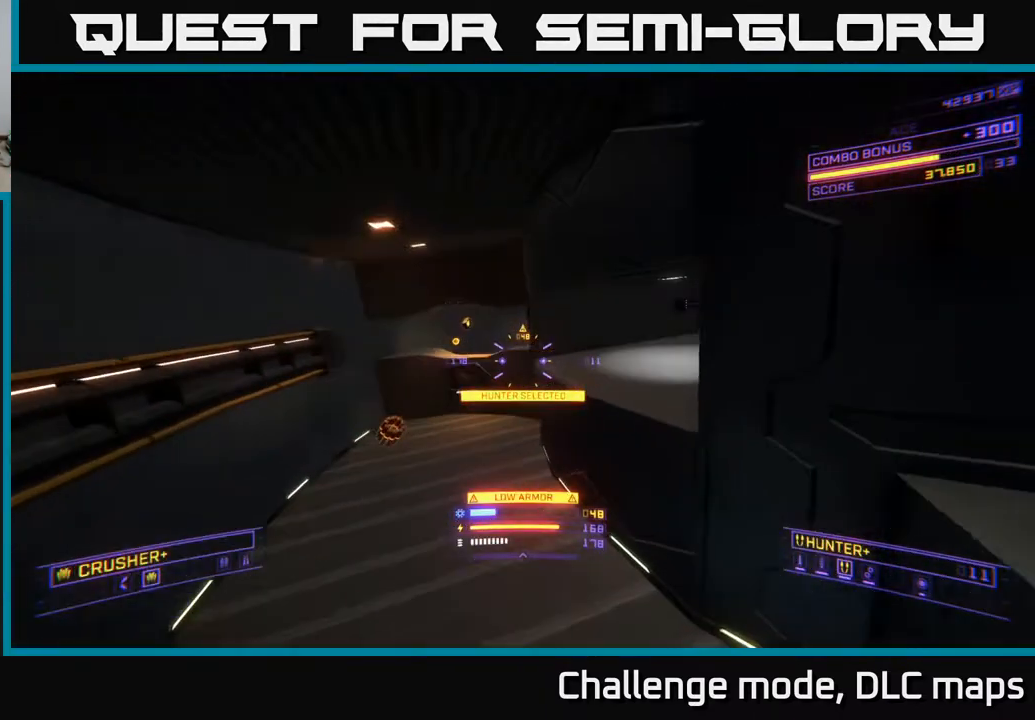
{"buttons": ["X"], "left_stick": "up-left", "right_stick": "right", "events": [[67, "X", "up"], [150, "right_stick", "up-right"], [267, "right_stick", "center"], [433, "right_stick", "right"], [467, "X", "down"]]}
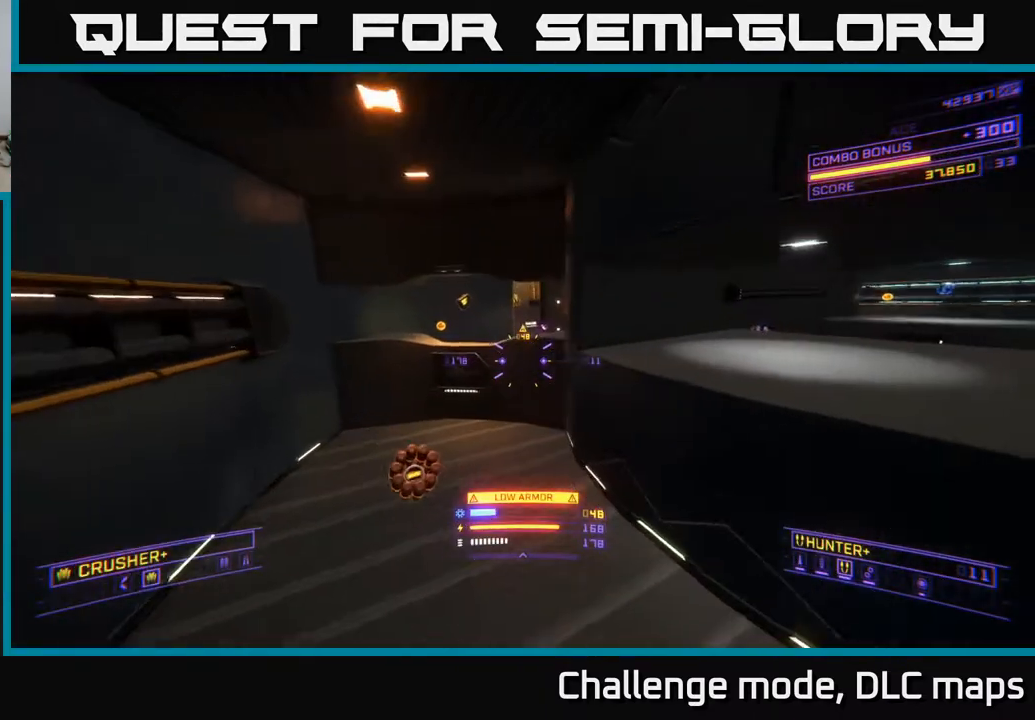
{"buttons": ["A"], "left_stick": "up-left", "right_stick": "up-left", "events": [[117, "left_stick", "up"], [217, "X", "up"], [233, "right_stick", "center"], [317, "A", "down"], [333, "left_stick", "up-left"], [333, "right_stick", "up-left"]]}
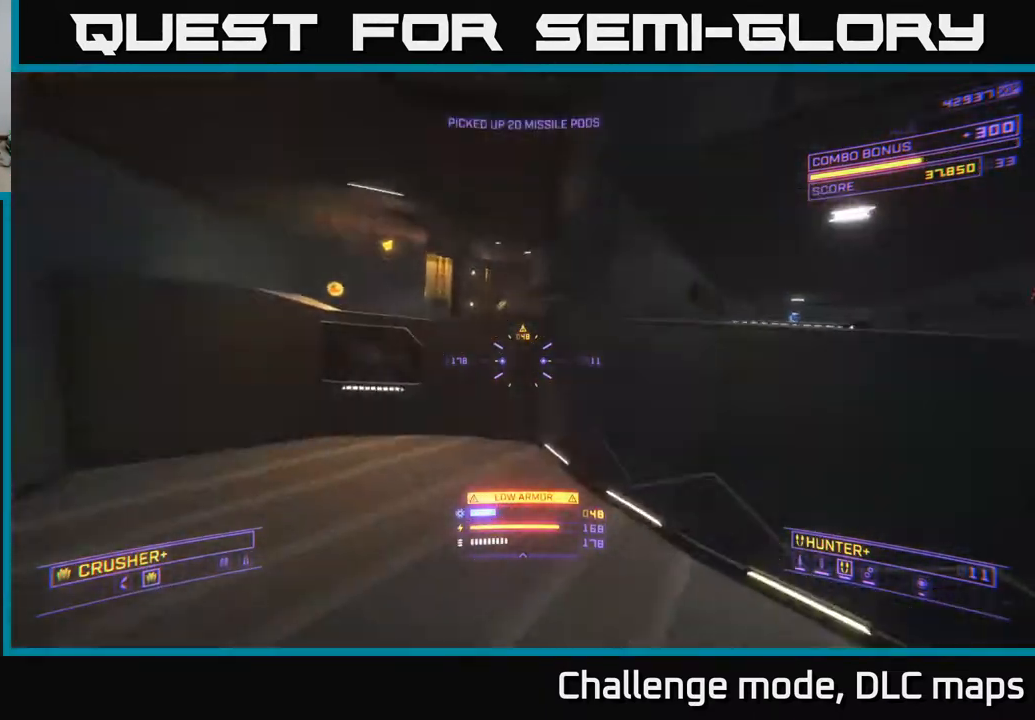
{"buttons": ["L1"], "left_stick": "up-left", "right_stick": "center", "events": [[33, "left_stick", "up"], [167, "right_stick", "center"], [217, "L1", "down"], [233, "A", "up"], [350, "left_stick", "up-left"]]}
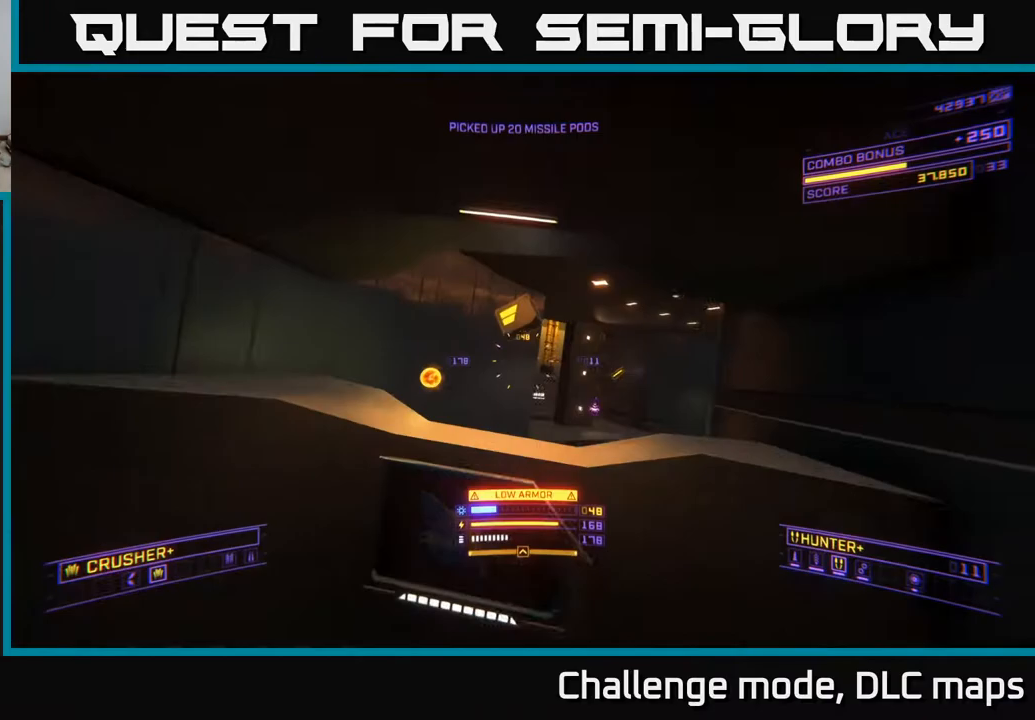
{"buttons": ["X"], "left_stick": "up", "right_stick": "down-right", "events": [[117, "right_stick", "right"], [133, "L1", "up"], [267, "X", "down"], [350, "right_stick", "down-right"], [417, "left_stick", "up"]]}
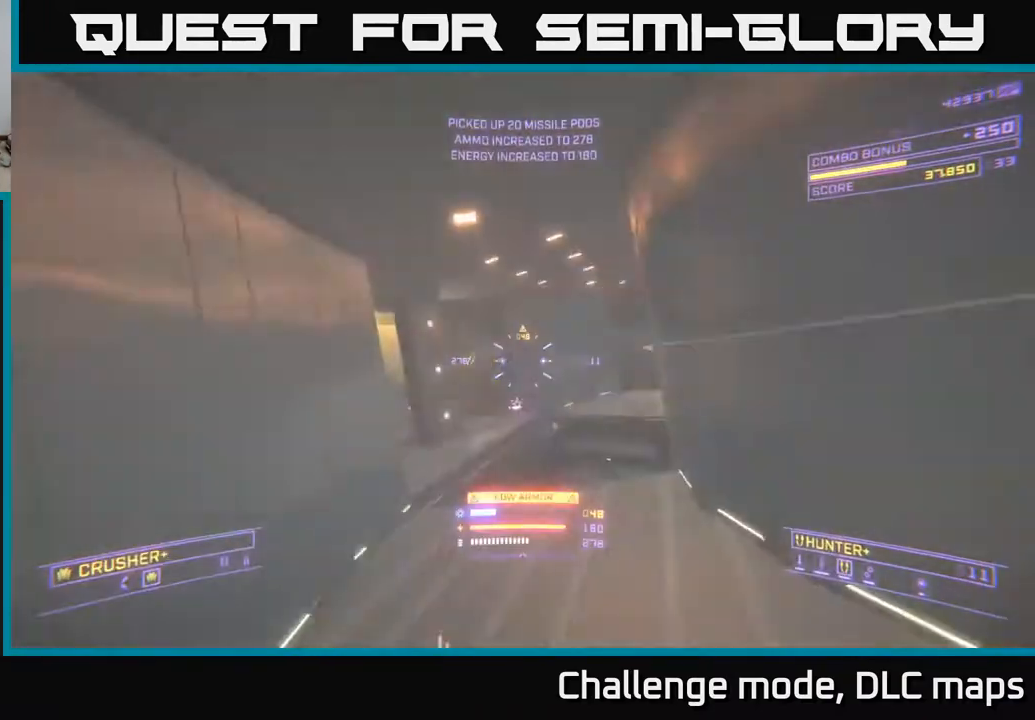
{"buttons": [], "left_stick": "up-left", "right_stick": "up", "events": [[67, "right_stick", "down-left"], [117, "left_stick", "center"], [167, "right_stick", "up-left"], [217, "left_stick", "right"], [233, "right_stick", "center"], [350, "left_stick", "up"], [367, "X", "up"], [400, "left_stick", "up-left"], [400, "right_stick", "up"]]}
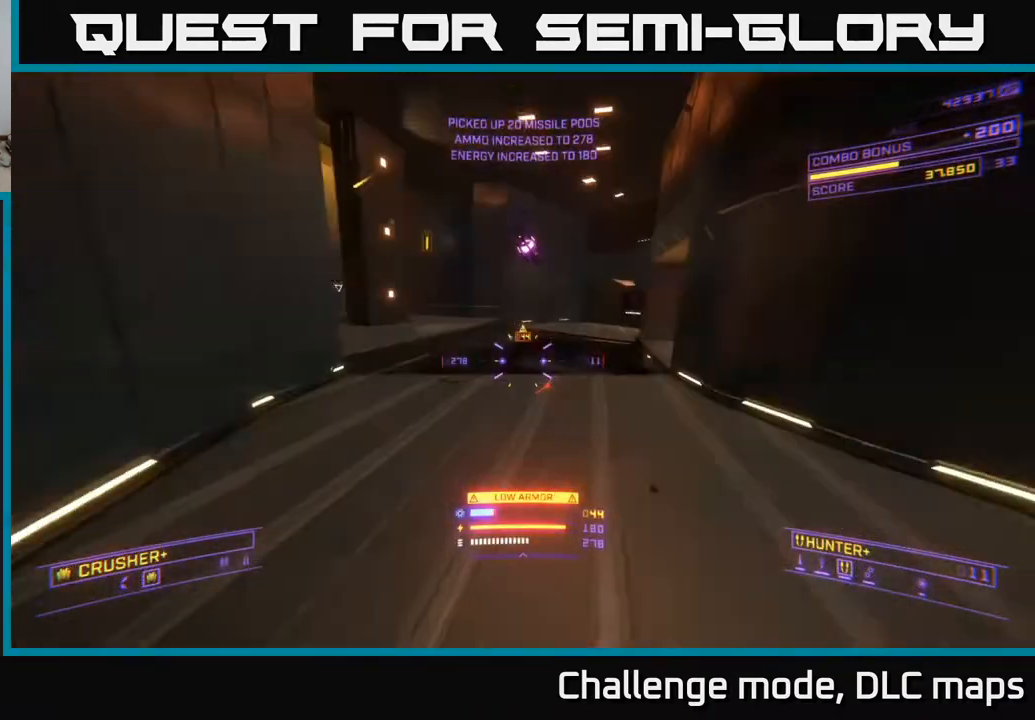
{"buttons": ["A"], "left_stick": "left", "right_stick": "right", "events": [[33, "A", "down"], [83, "right_stick", "right"], [250, "left_stick", "left"]]}
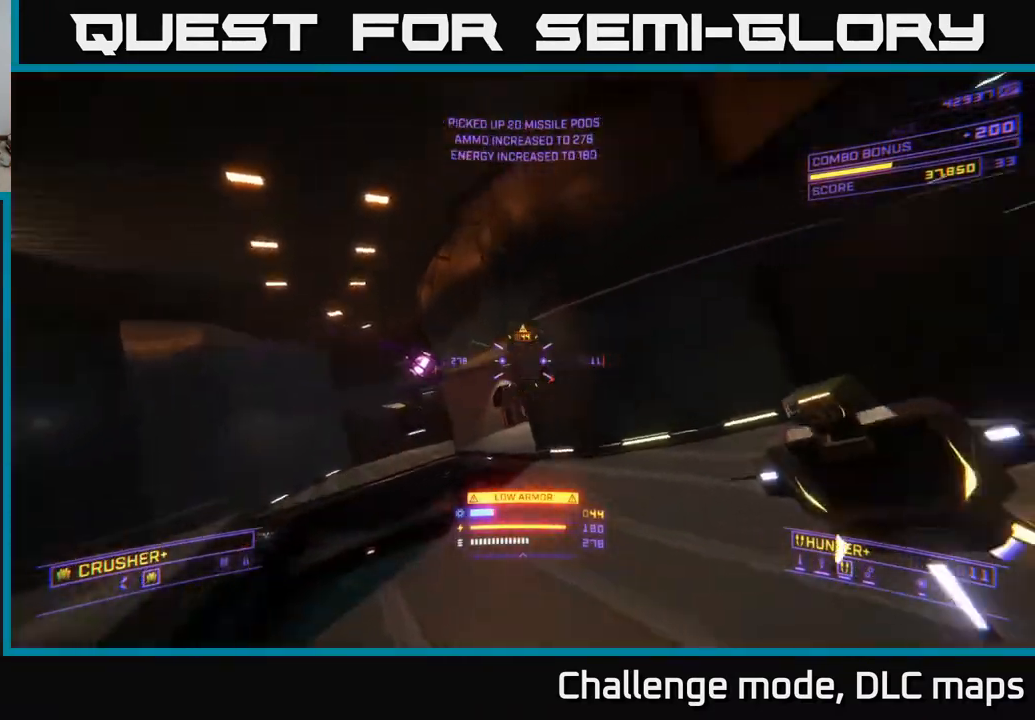
{"buttons": ["X"], "left_stick": "down-left", "right_stick": "down", "events": [[250, "A", "up"], [250, "right_stick", "down"], [367, "X", "down"], [400, "left_stick", "down-left"]]}
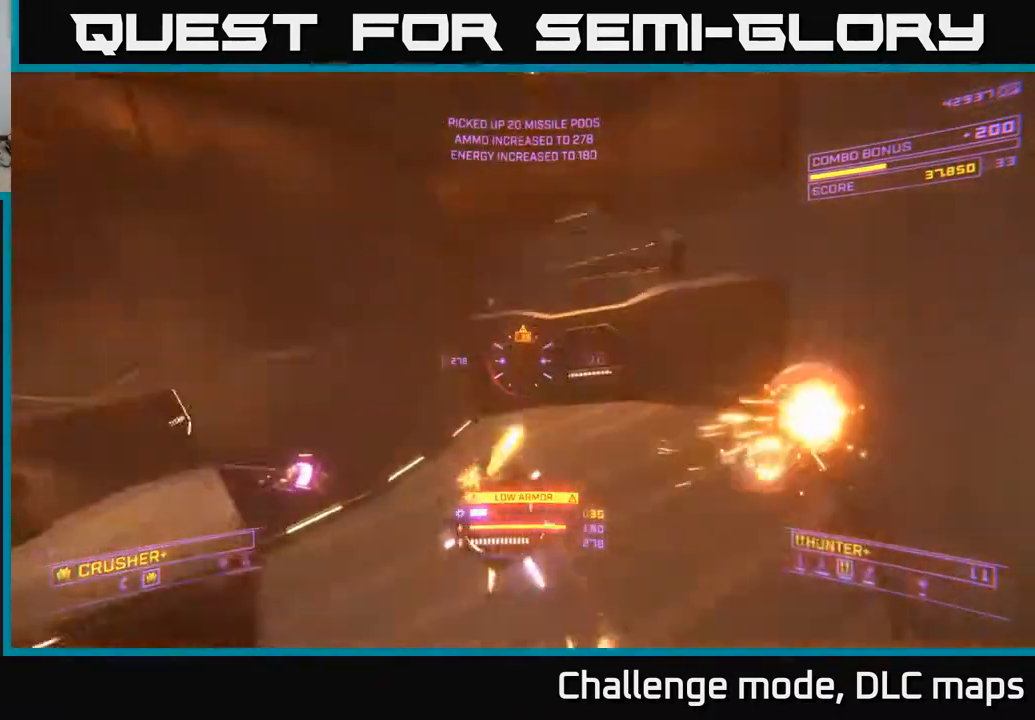
{"buttons": [], "left_stick": "center", "right_stick": "up-right", "events": [[17, "right_stick", "down-left"], [133, "R2", "down"], [150, "right_stick", "up-left"], [183, "left_stick", "up-left"], [217, "R2", "up"], [250, "right_stick", "up-right"], [383, "left_stick", "up-right"], [483, "X", "up"], [483, "left_stick", "center"]]}
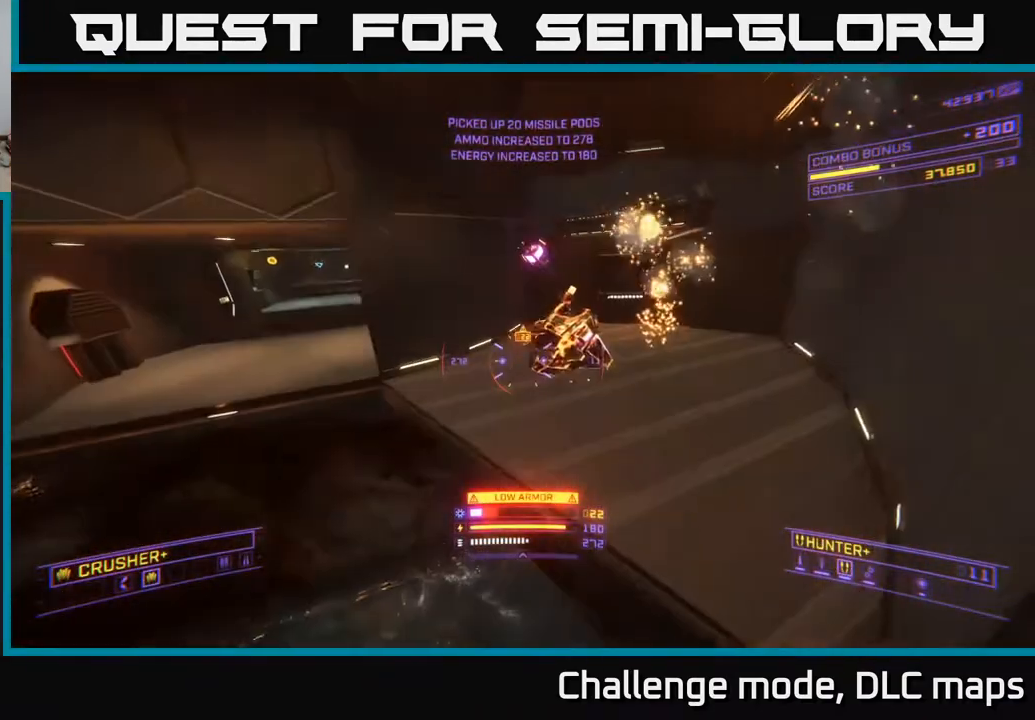
{"buttons": ["A"], "left_stick": "up", "right_stick": "down", "events": [[183, "left_stick", "up"], [250, "A", "down"], [267, "R2", "down"], [267, "right_stick", "up-left"], [333, "left_stick", "up-right"], [350, "R2", "up"], [350, "right_stick", "down"], [467, "left_stick", "up"]]}
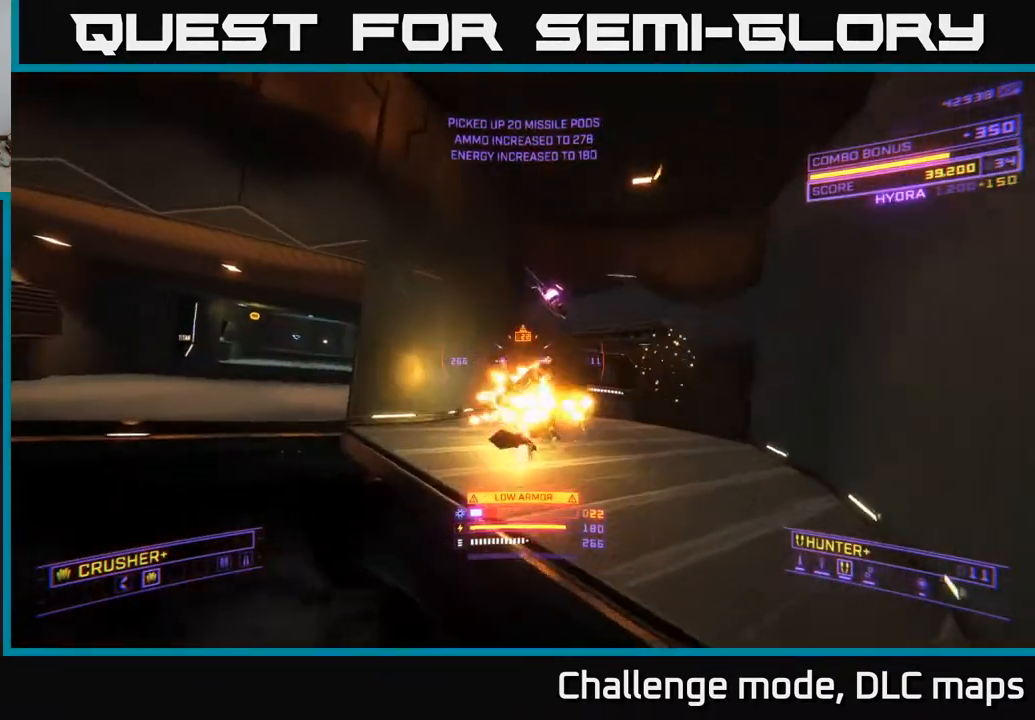
{"buttons": ["X"], "left_stick": "up", "right_stick": "down-left", "events": [[33, "right_stick", "center"], [300, "A", "up"], [300, "X", "down"], [367, "right_stick", "down-left"]]}
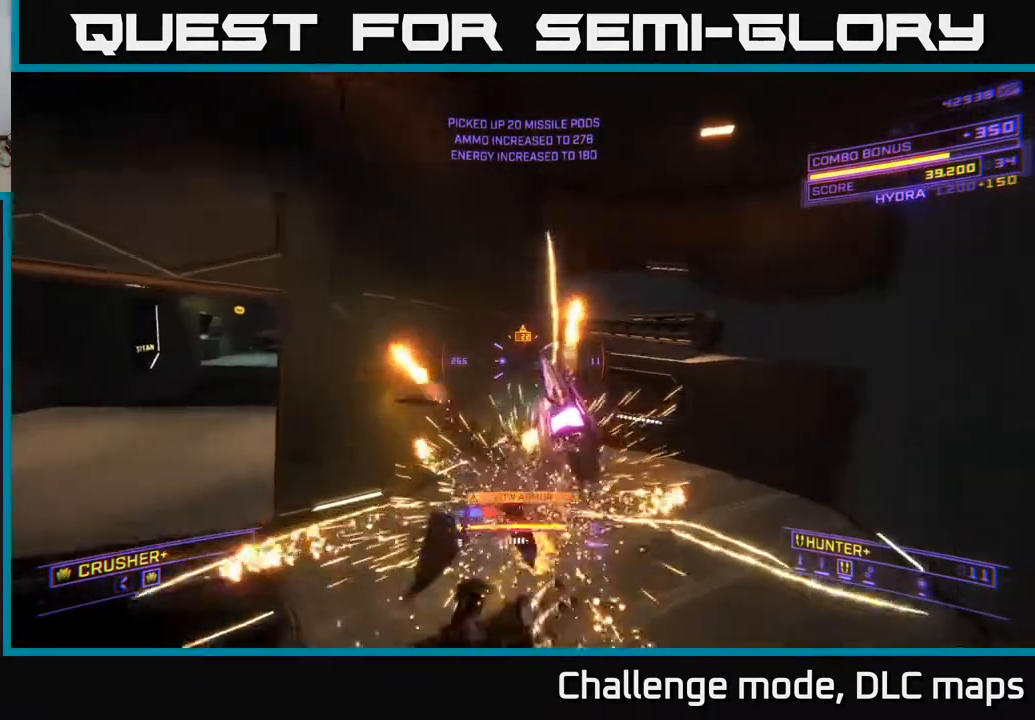
{"buttons": ["X"], "left_stick": "up-right", "right_stick": "right", "events": [[17, "left_stick", "up-right"], [83, "right_stick", "left"], [233, "left_stick", "left"], [383, "left_stick", "up-right"], [417, "right_stick", "right"]]}
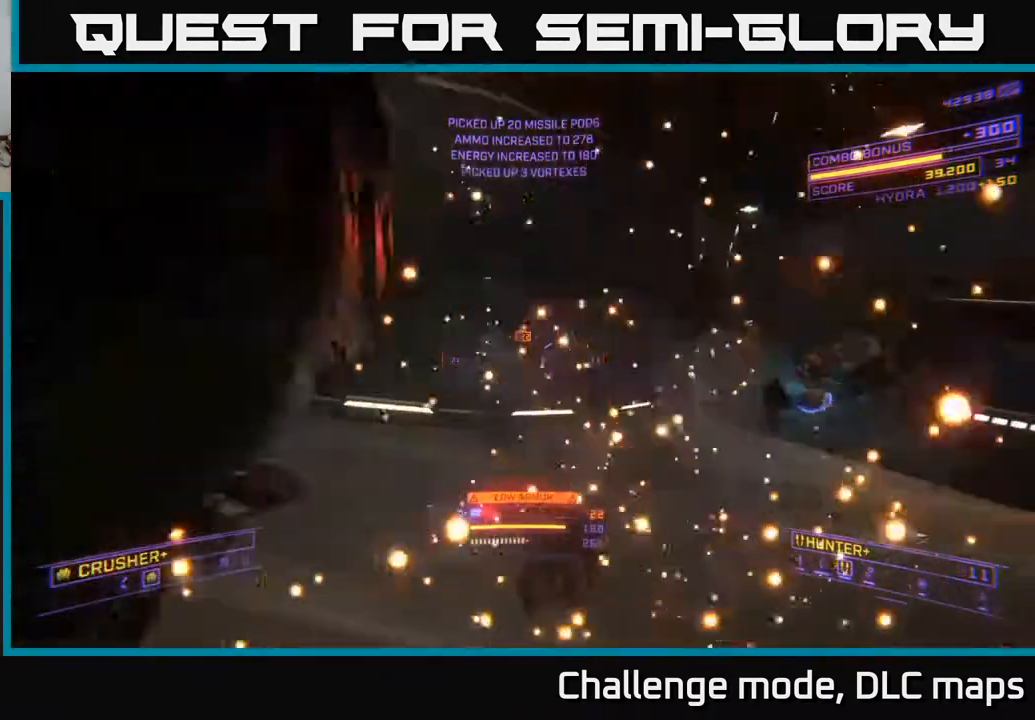
{"buttons": ["L1"], "left_stick": "up", "right_stick": "center", "events": [[83, "X", "up"], [267, "left_stick", "up"], [283, "right_stick", "center"], [367, "L1", "down"]]}
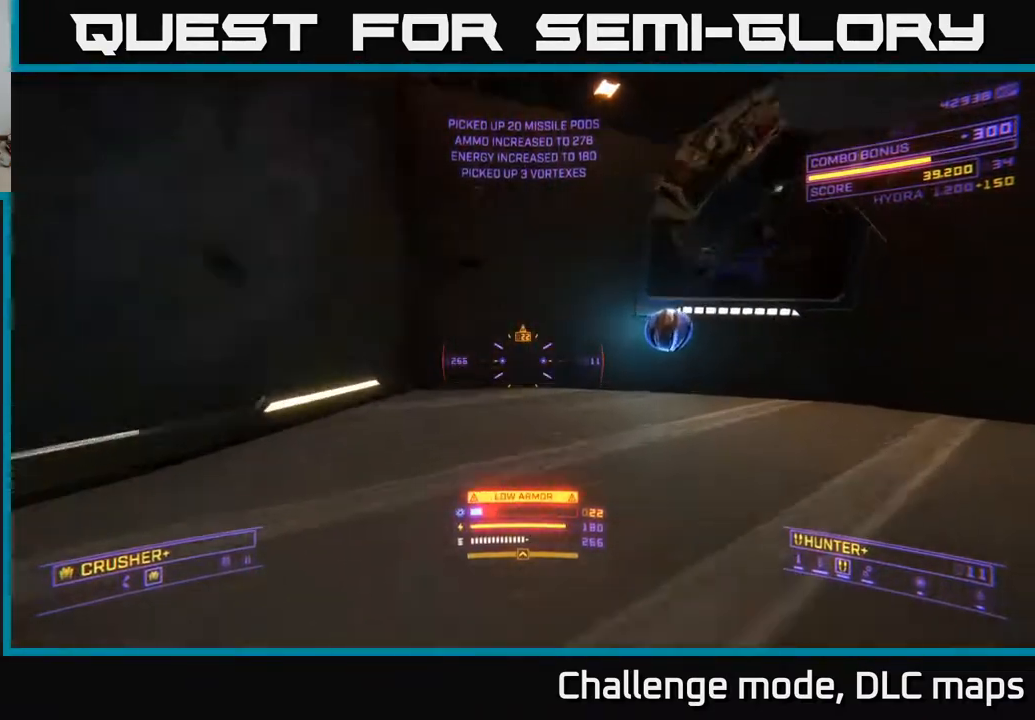
{"buttons": [], "left_stick": "left", "right_stick": "left", "events": [[17, "L1", "up"], [17, "left_stick", "right"], [33, "right_stick", "left"], [417, "left_stick", "left"]]}
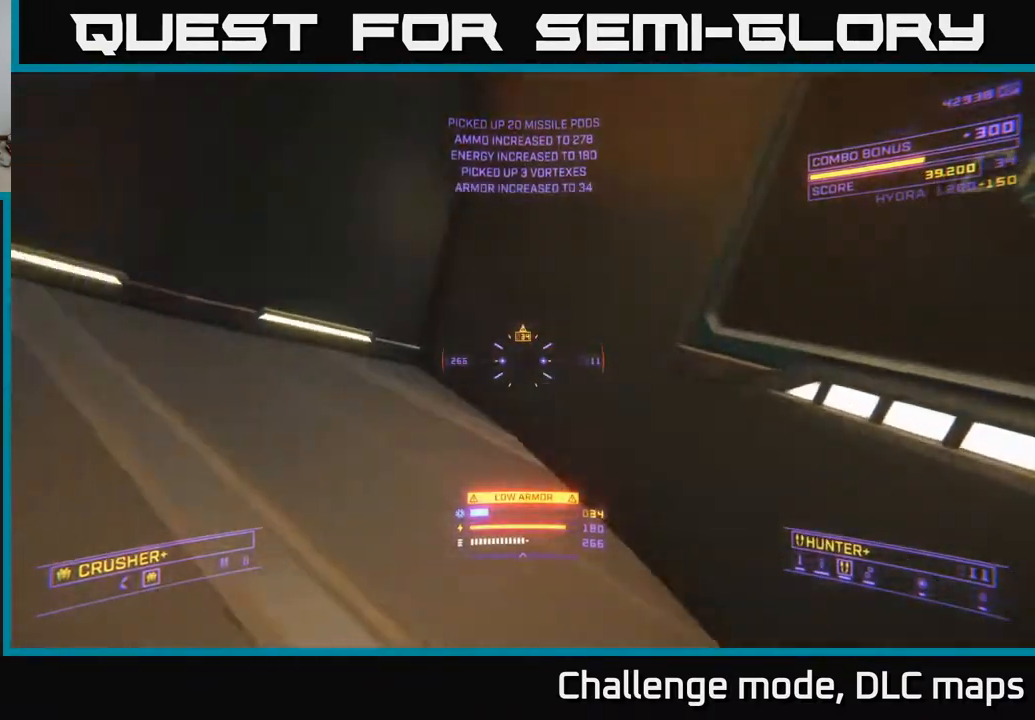
{"buttons": ["X", "L1"], "left_stick": "up", "right_stick": "center", "events": [[267, "left_stick", "up-left"], [300, "right_stick", "center"], [333, "L1", "down"], [467, "left_stick", "up"], [483, "X", "down"]]}
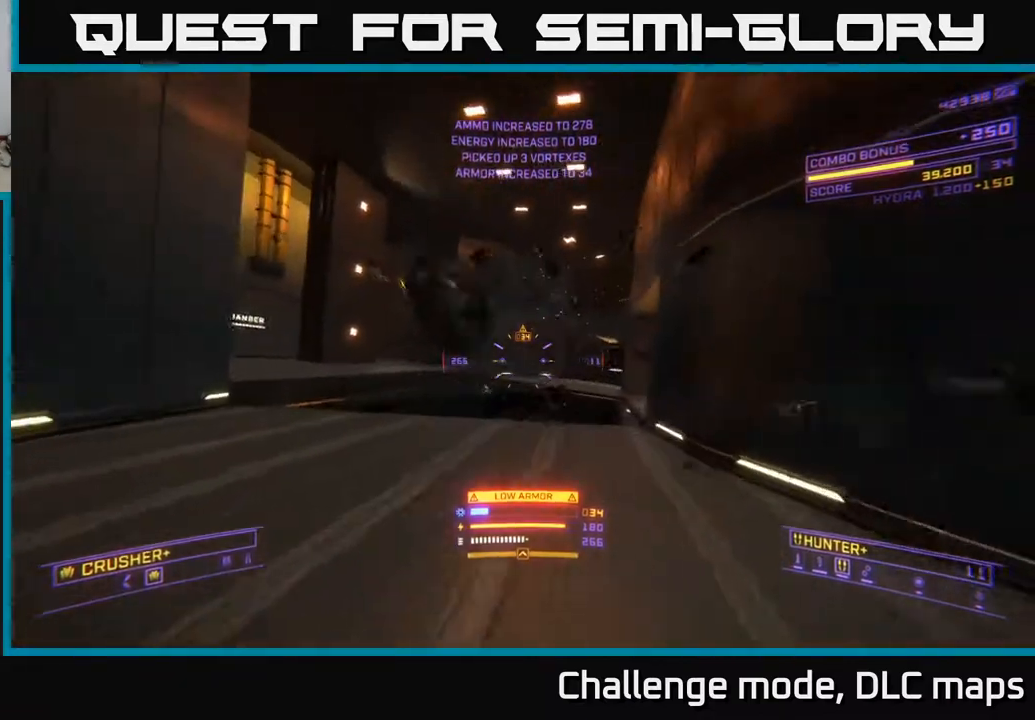
{"buttons": ["L1"], "left_stick": "up-left", "right_stick": "right", "events": [[100, "right_stick", "right"], [167, "X", "up"], [283, "left_stick", "up-left"]]}
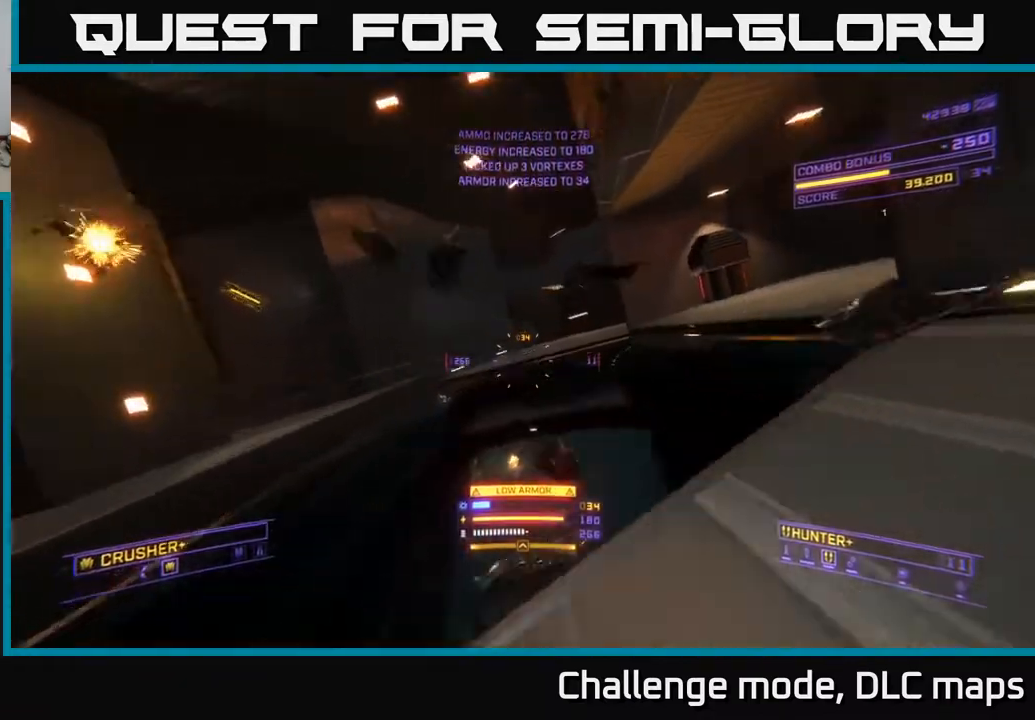
{"buttons": ["A"], "left_stick": "left", "right_stick": "center", "events": [[150, "L1", "up"], [200, "left_stick", "left"], [233, "A", "down"], [467, "right_stick", "center"]]}
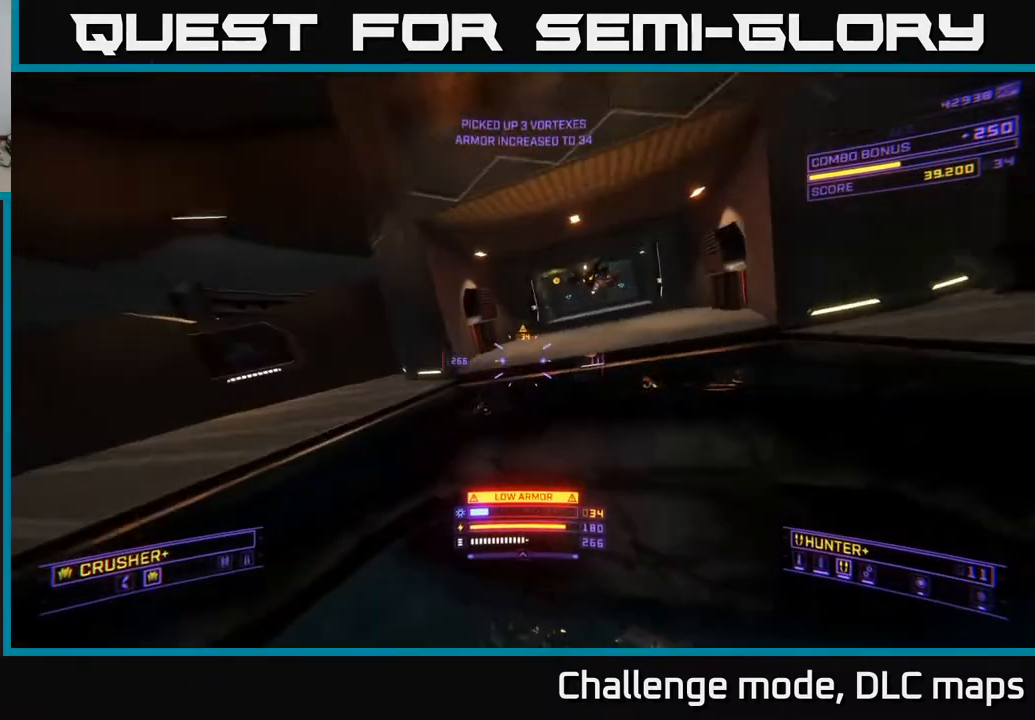
{"buttons": [], "left_stick": "up-left", "right_stick": "right", "events": [[83, "A", "up"], [83, "right_stick", "right"], [200, "left_stick", "up-left"], [333, "L2", "down"], [433, "L2", "up"]]}
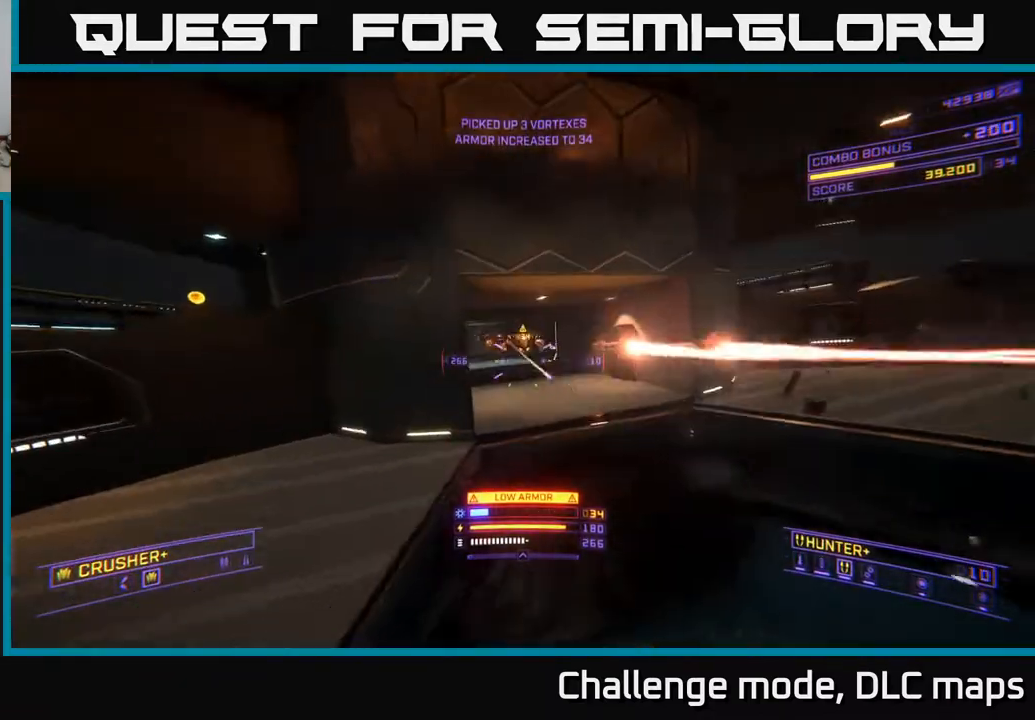
{"buttons": [], "left_stick": "center", "right_stick": "center", "events": [[100, "R2", "down"], [167, "R2", "up"], [183, "right_stick", "center"], [350, "left_stick", "left"], [450, "left_stick", "center"]]}